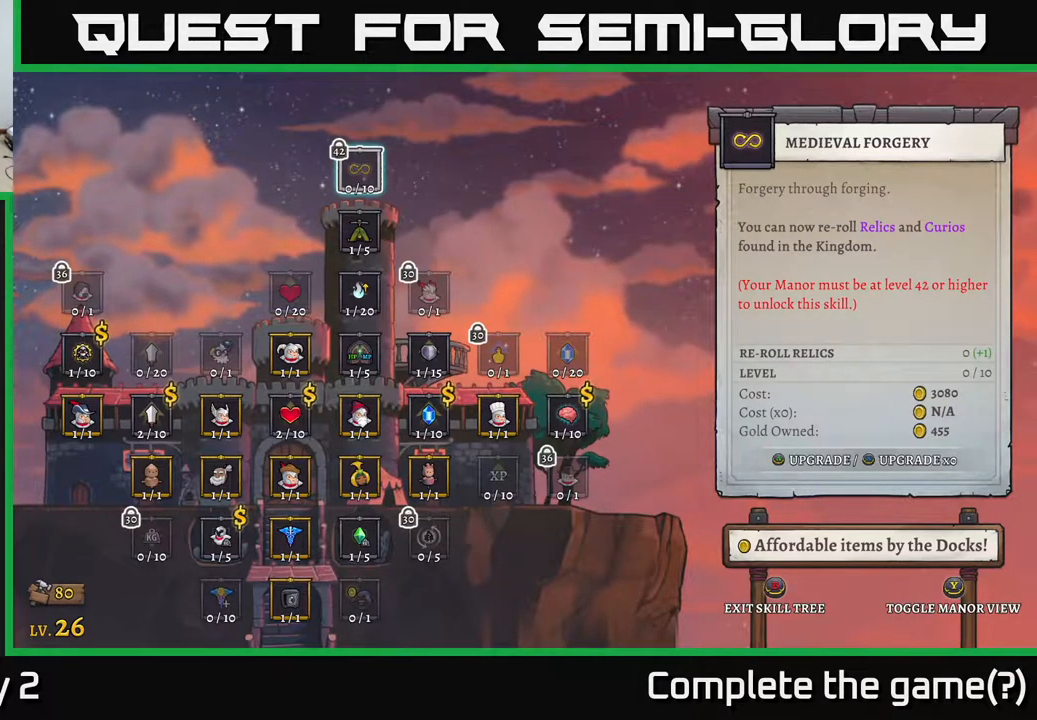
Gameplay with a controller (Xbox layout); each line is a JSON object with the inputs held at the frame after it. "events" lists button and stick changes between this image and that frame as [ms after this image, input, new state], when the widget could be followed in between.
{"buttons": [], "left_stick": "center", "right_stick": "center", "events": []}
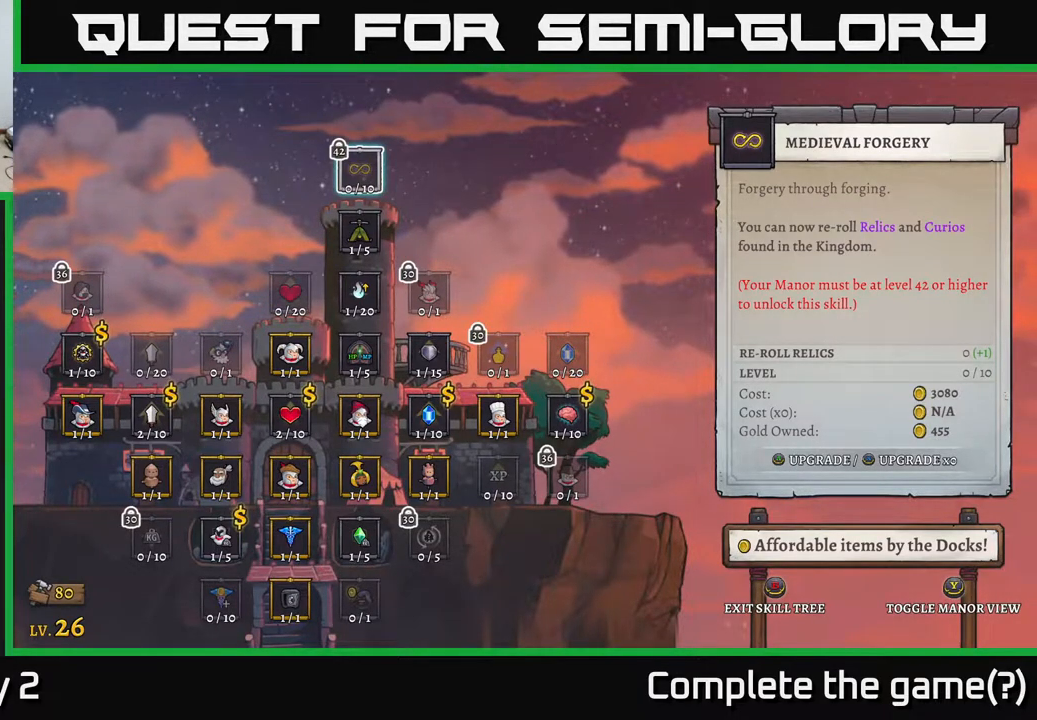
{"buttons": [], "left_stick": "center", "right_stick": "center", "events": []}
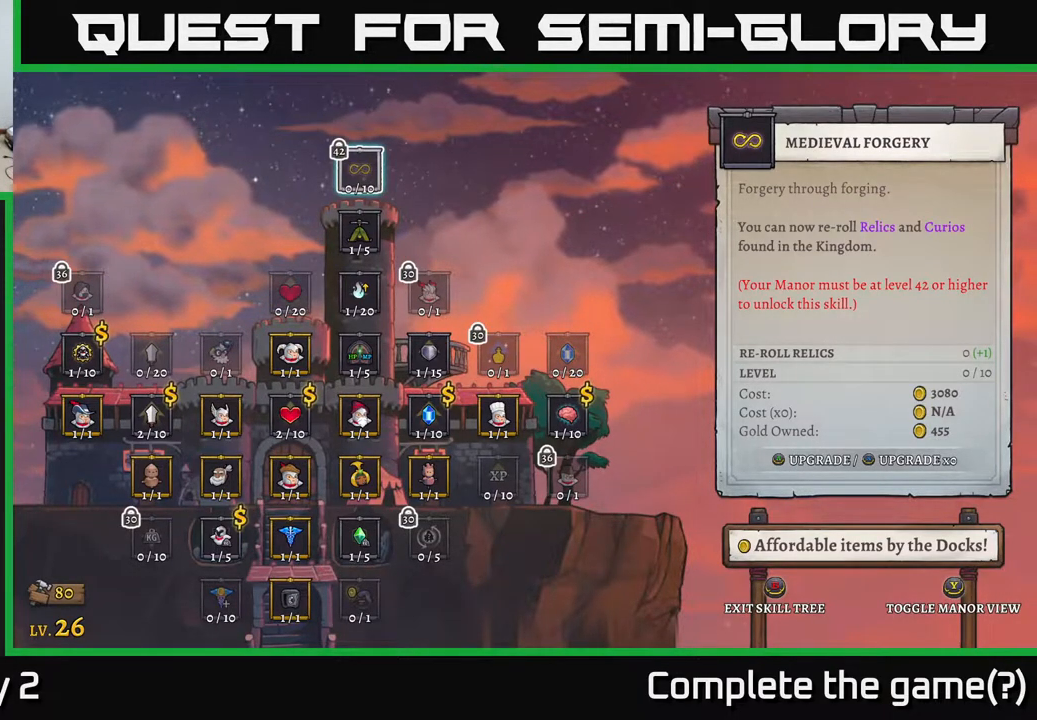
{"buttons": [], "left_stick": "center", "right_stick": "center", "events": []}
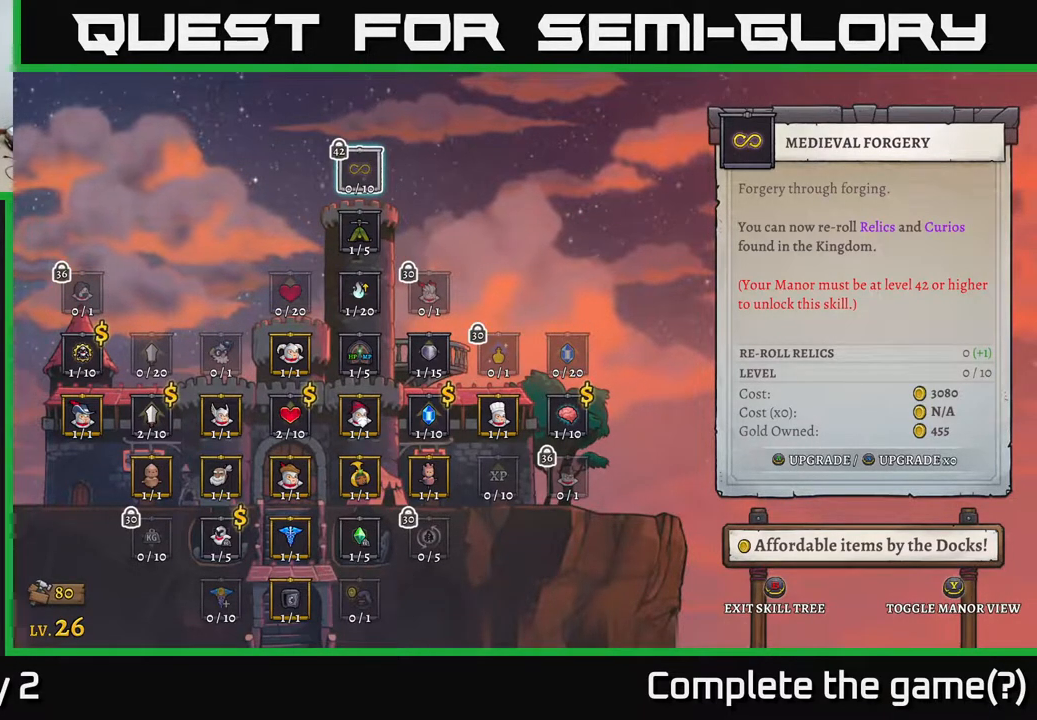
{"buttons": [], "left_stick": "center", "right_stick": "center", "events": []}
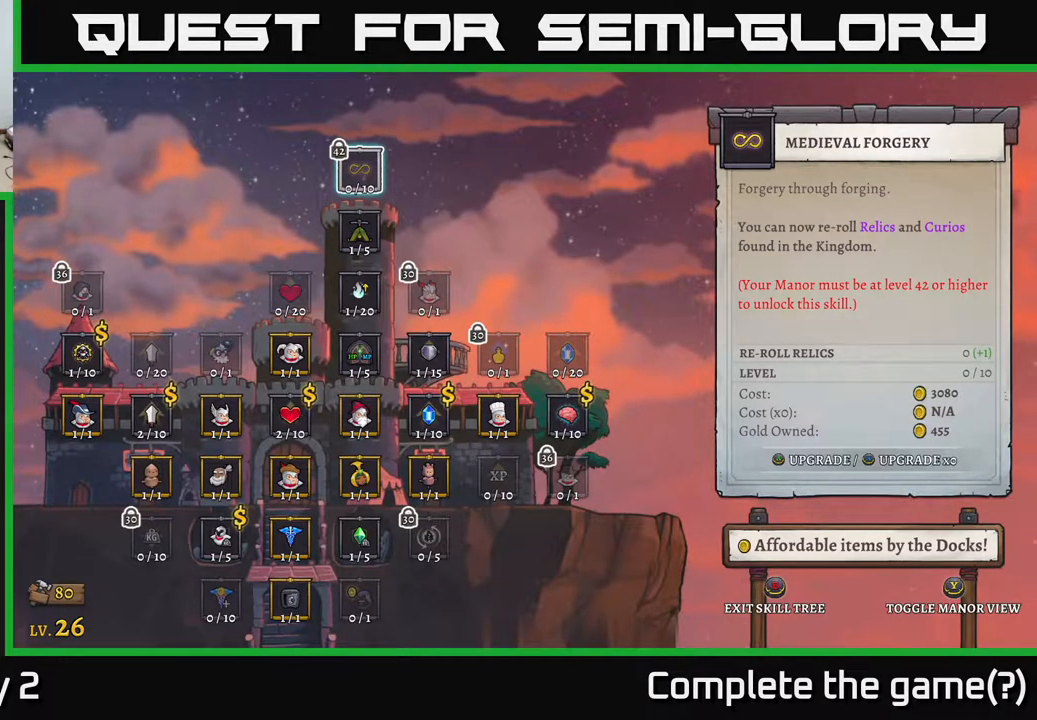
{"buttons": [], "left_stick": "down", "right_stick": "center", "events": [[400, "left_stick", "down"]]}
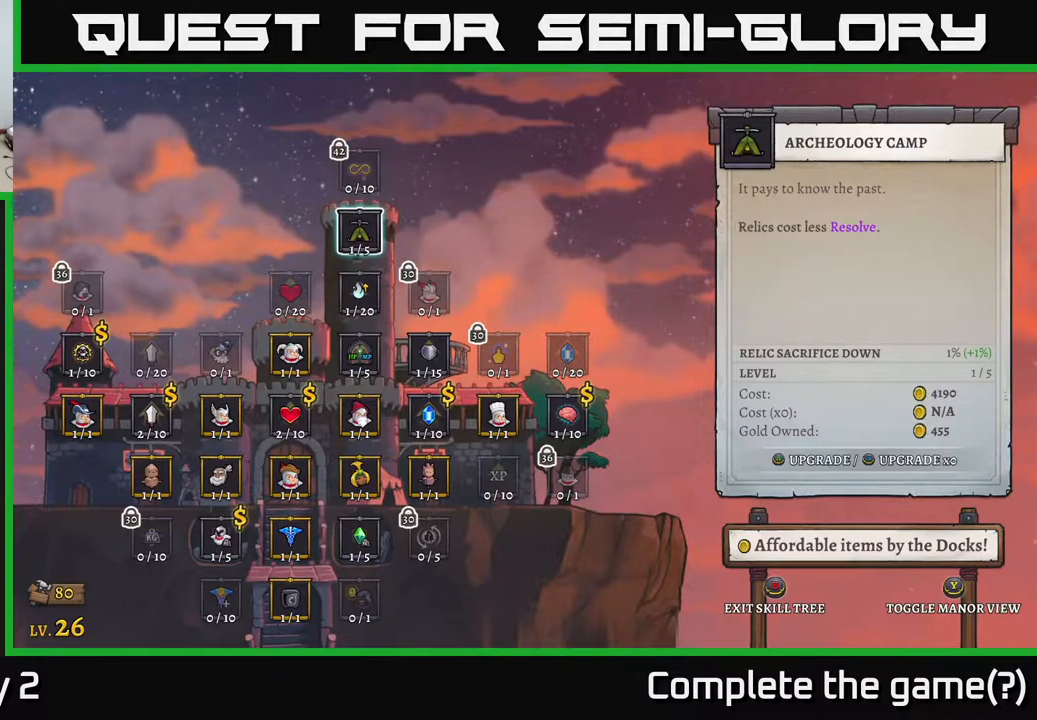
{"buttons": [], "left_stick": "down", "right_stick": "center", "events": [[83, "left_stick", "center"], [167, "left_stick", "down"], [317, "left_stick", "center"], [417, "left_stick", "down"]]}
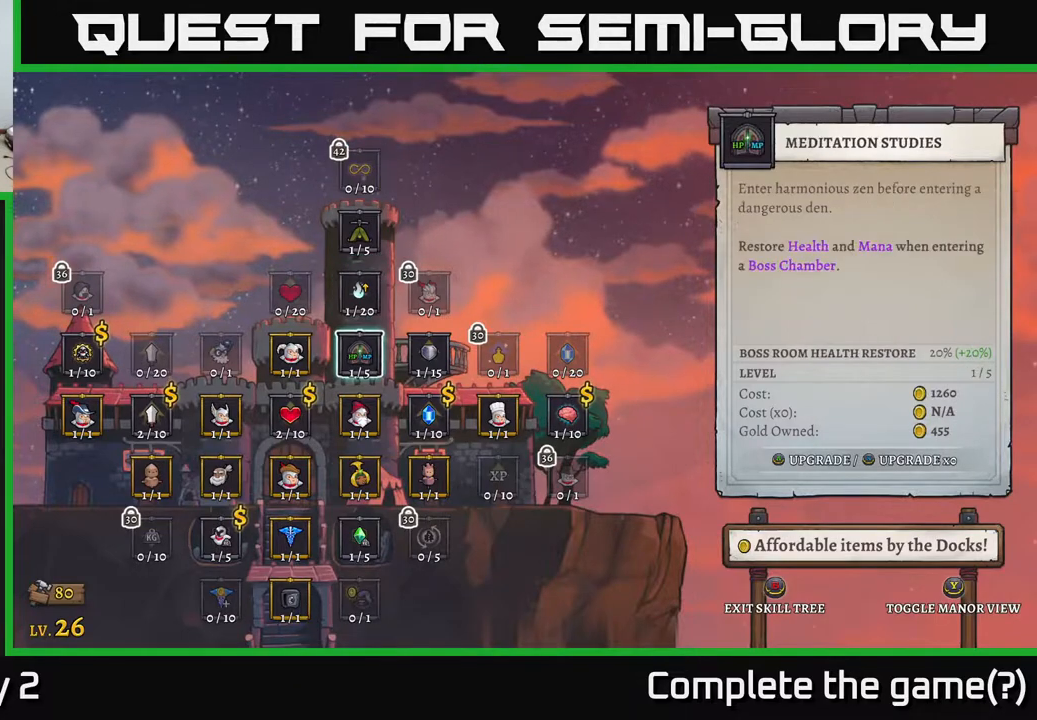
{"buttons": [], "left_stick": "down-right", "right_stick": "center", "events": [[83, "left_stick", "center"], [200, "left_stick", "down"], [400, "left_stick", "center"], [483, "left_stick", "down-right"]]}
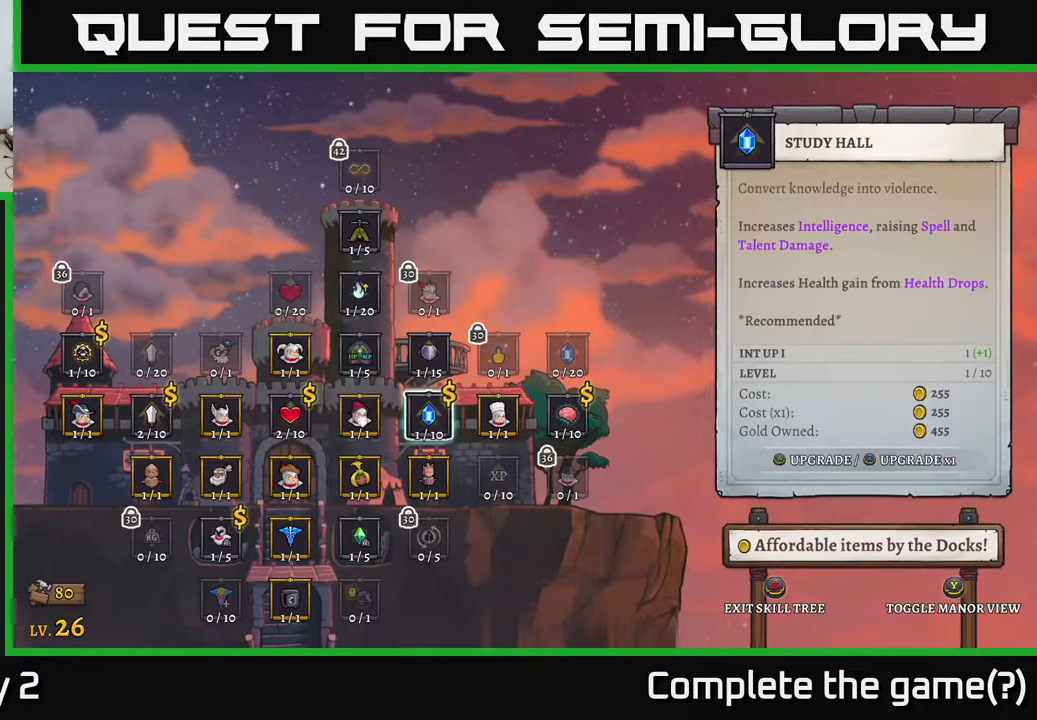
{"buttons": [], "left_stick": "left", "right_stick": "center", "events": [[117, "left_stick", "center"], [450, "left_stick", "left"]]}
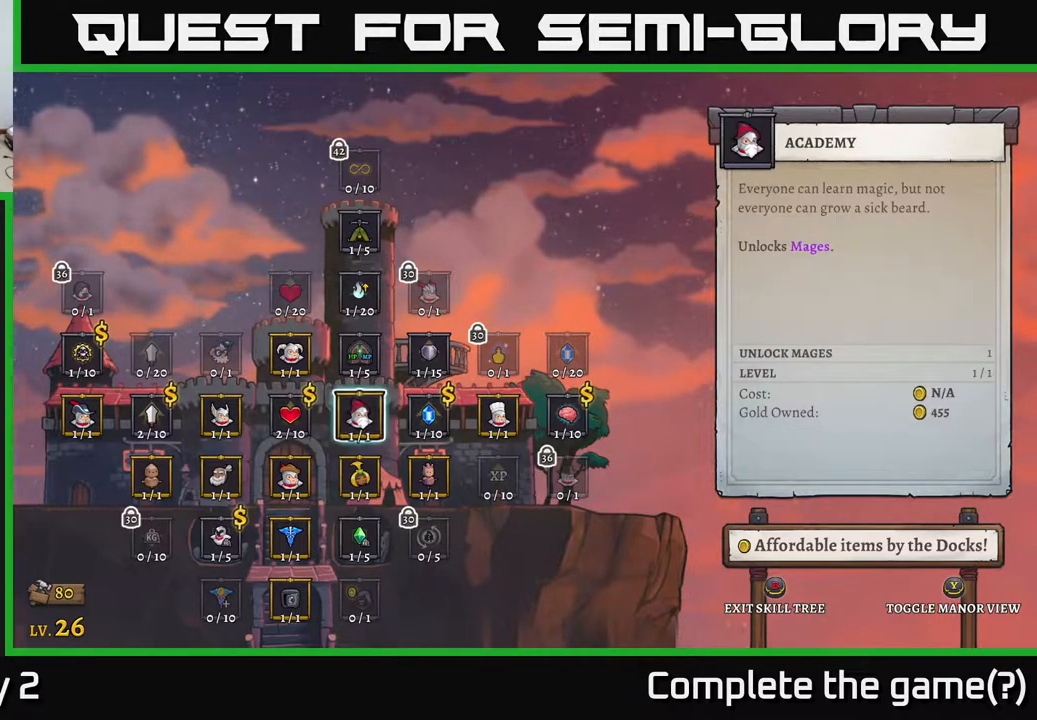
{"buttons": [], "left_stick": "center", "right_stick": "center", "events": [[100, "left_stick", "center"]]}
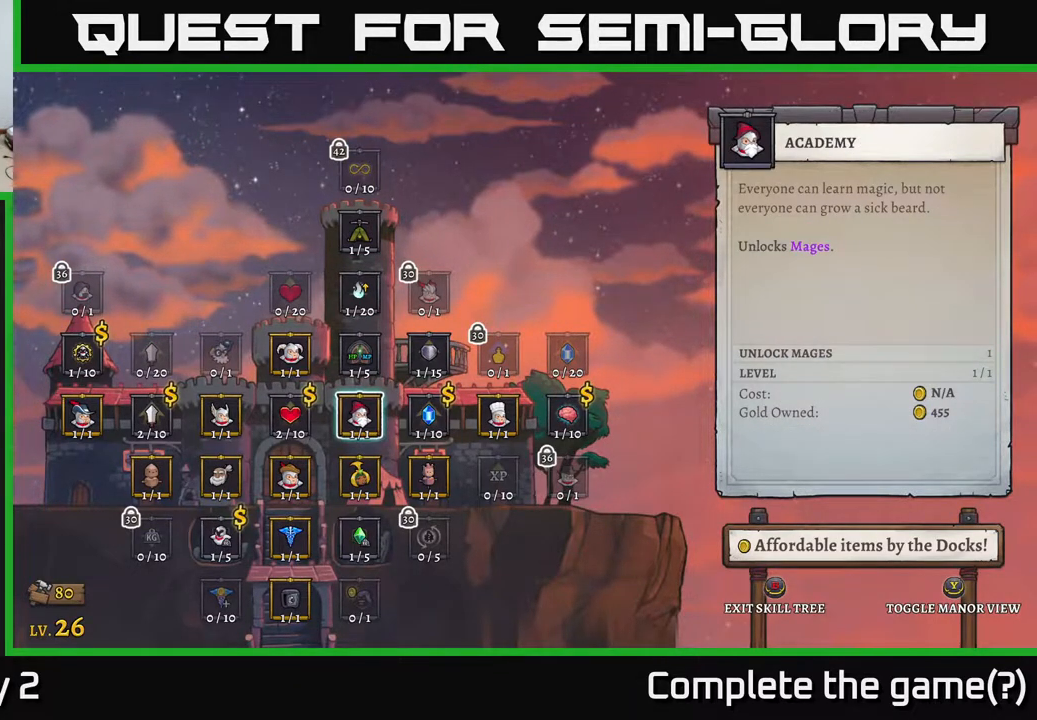
{"buttons": [], "left_stick": "center", "right_stick": "center", "events": []}
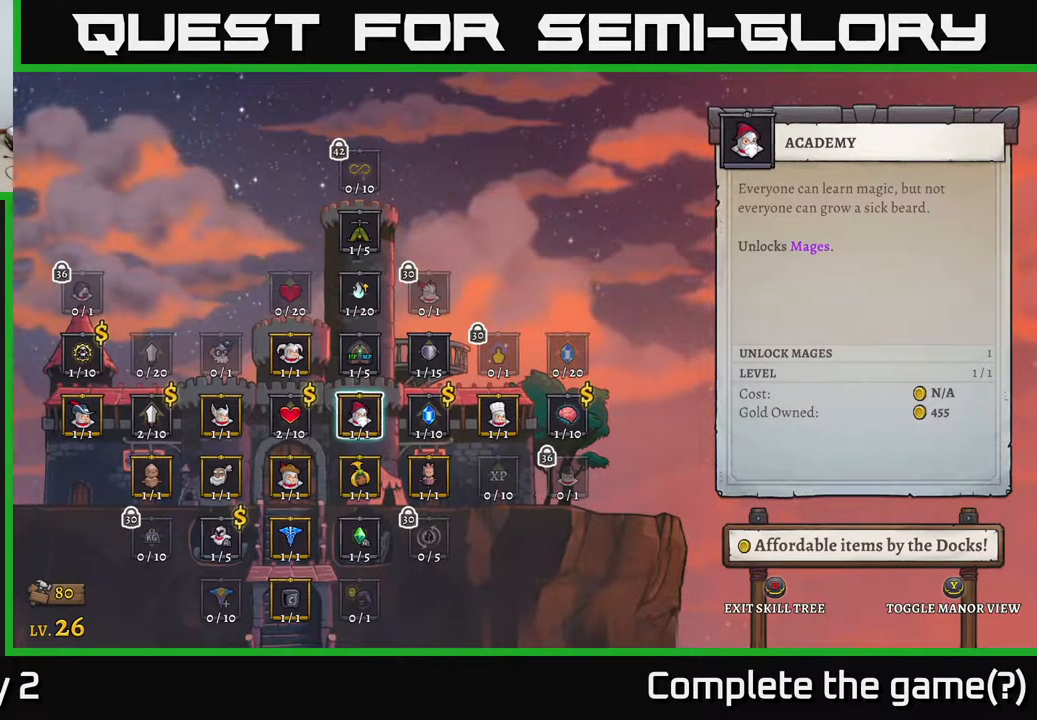
{"buttons": [], "left_stick": "center", "right_stick": "center", "events": [[117, "left_stick", "left"], [283, "left_stick", "center"], [367, "left_stick", "left"], [500, "left_stick", "center"]]}
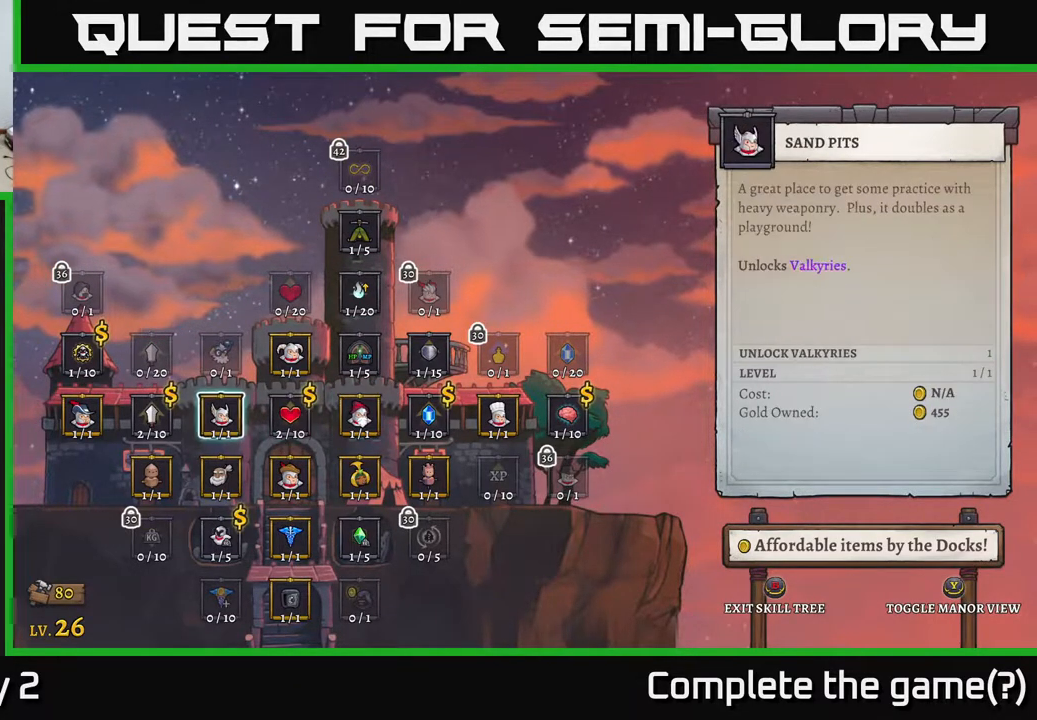
{"buttons": [], "left_stick": "center", "right_stick": "center", "events": []}
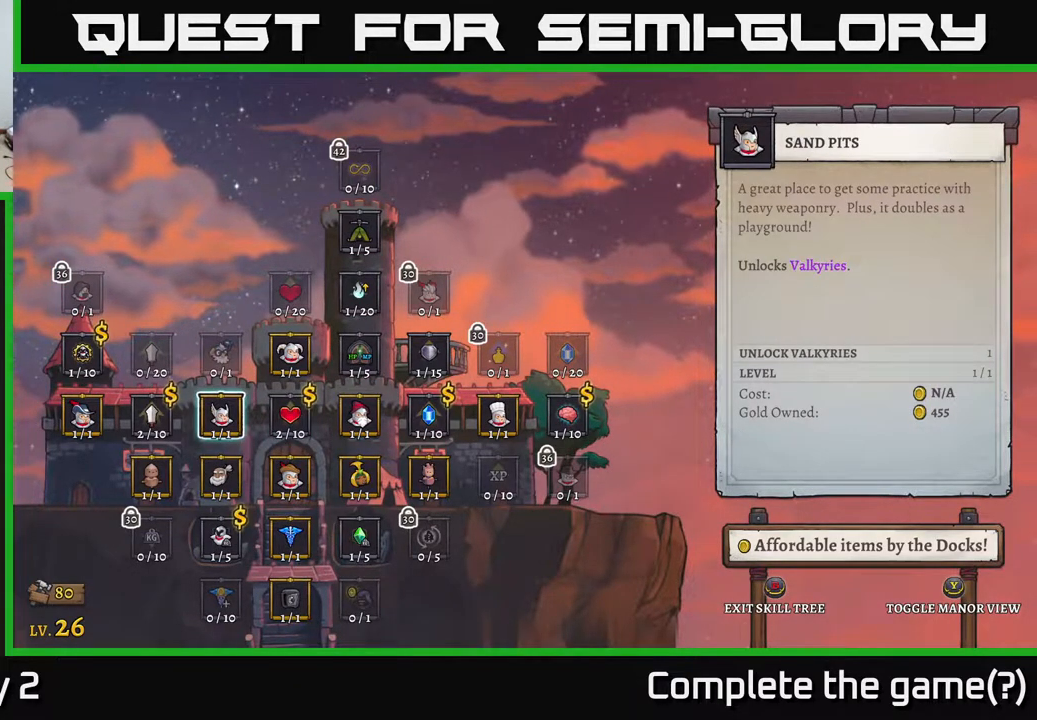
{"buttons": [], "left_stick": "center", "right_stick": "center", "events": [[300, "left_stick", "left"], [433, "left_stick", "center"]]}
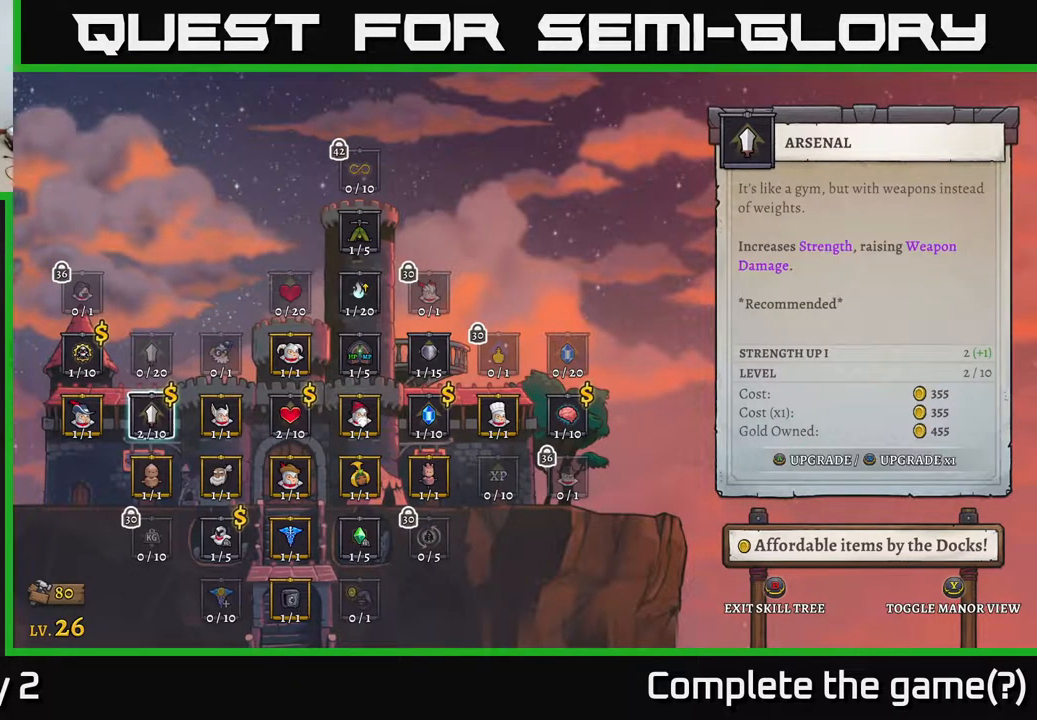
{"buttons": [], "left_stick": "center", "right_stick": "center", "events": [[267, "left_stick", "up"], [417, "left_stick", "center"]]}
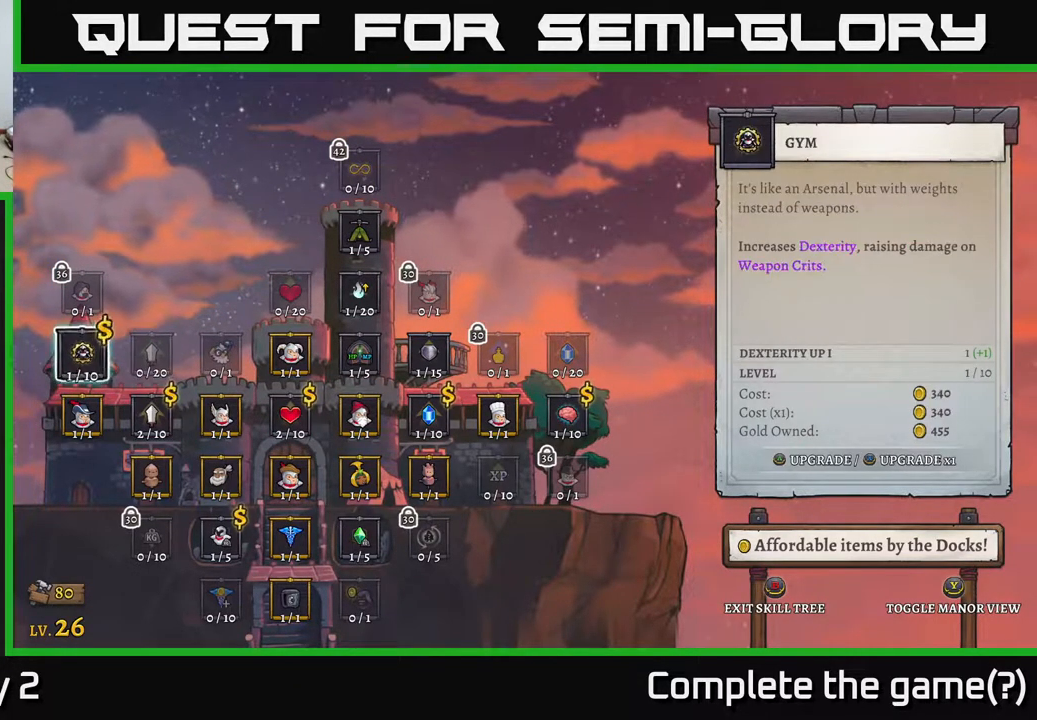
{"buttons": [], "left_stick": "center", "right_stick": "center", "events": [[17, "left_stick", "left"], [150, "left_stick", "center"]]}
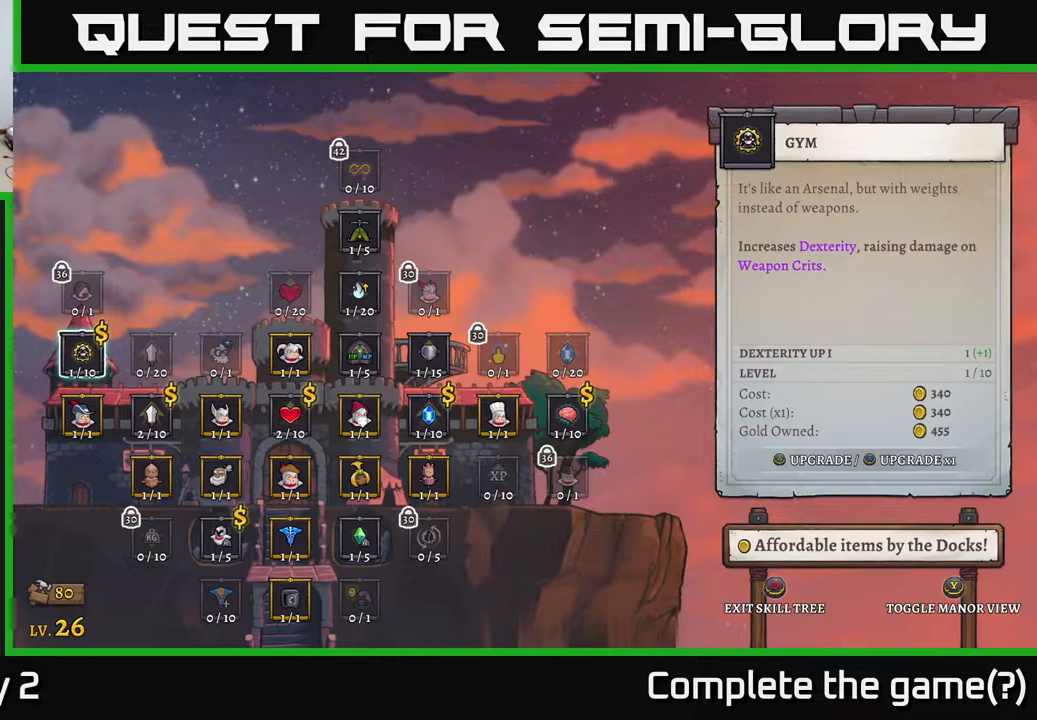
{"buttons": [], "left_stick": "center", "right_stick": "center", "events": []}
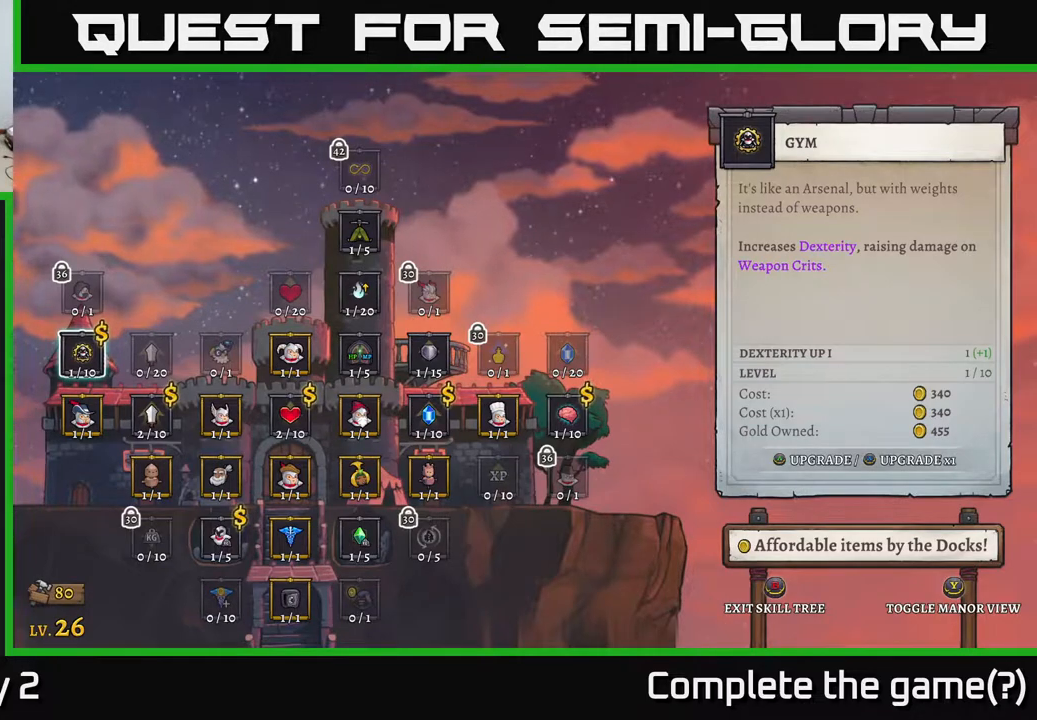
{"buttons": [], "left_stick": "center", "right_stick": "center", "events": []}
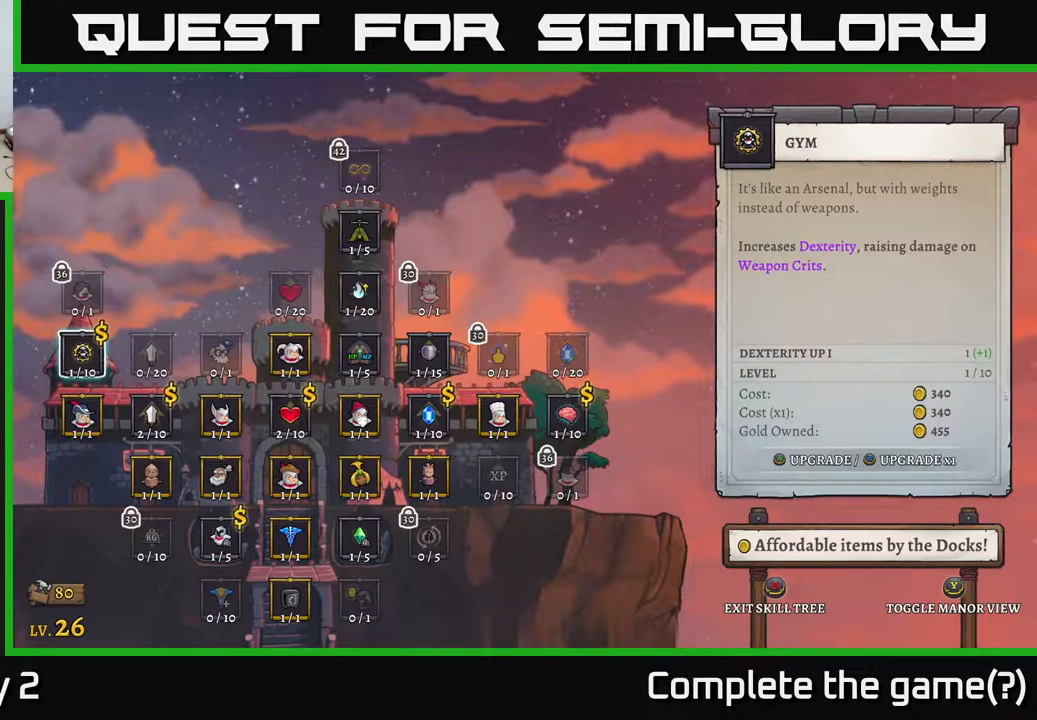
{"buttons": [], "left_stick": "center", "right_stick": "center", "events": []}
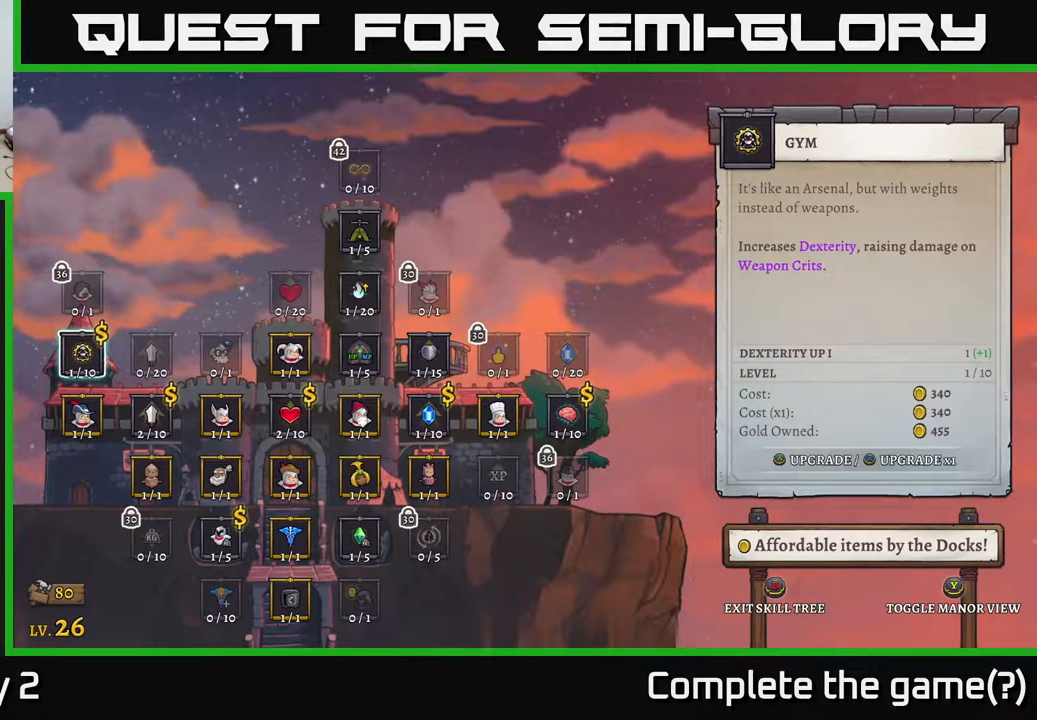
{"buttons": [], "left_stick": "right", "right_stick": "center", "events": [[483, "left_stick", "right"]]}
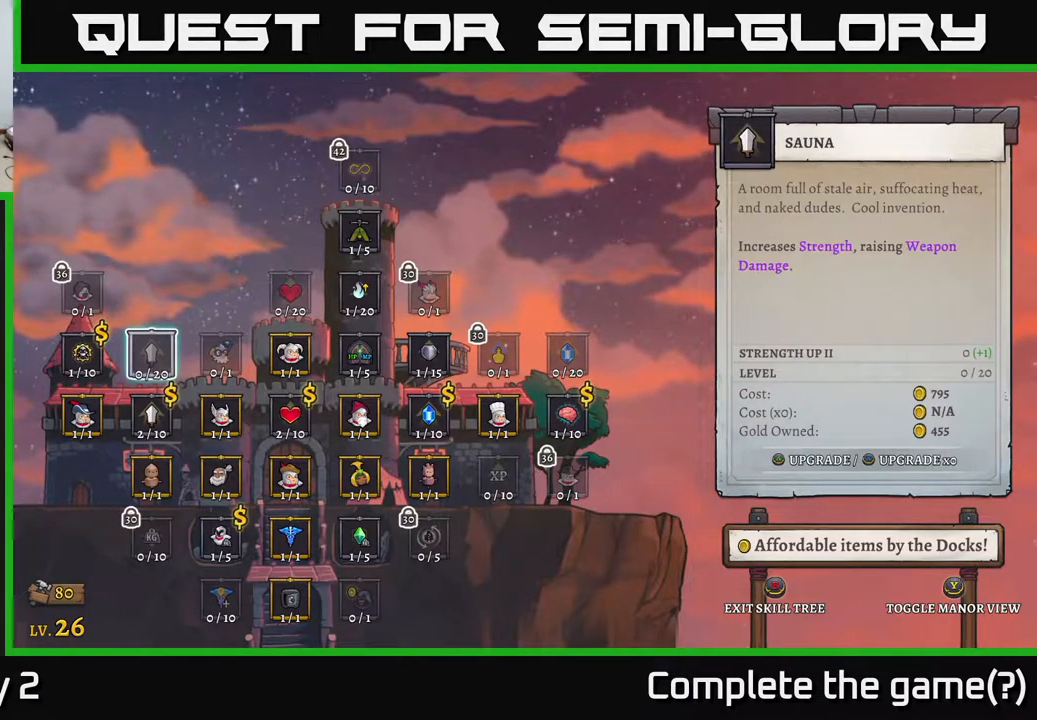
{"buttons": [], "left_stick": "center", "right_stick": "center", "events": [[100, "left_stick", "center"], [317, "left_stick", "down"], [500, "left_stick", "center"]]}
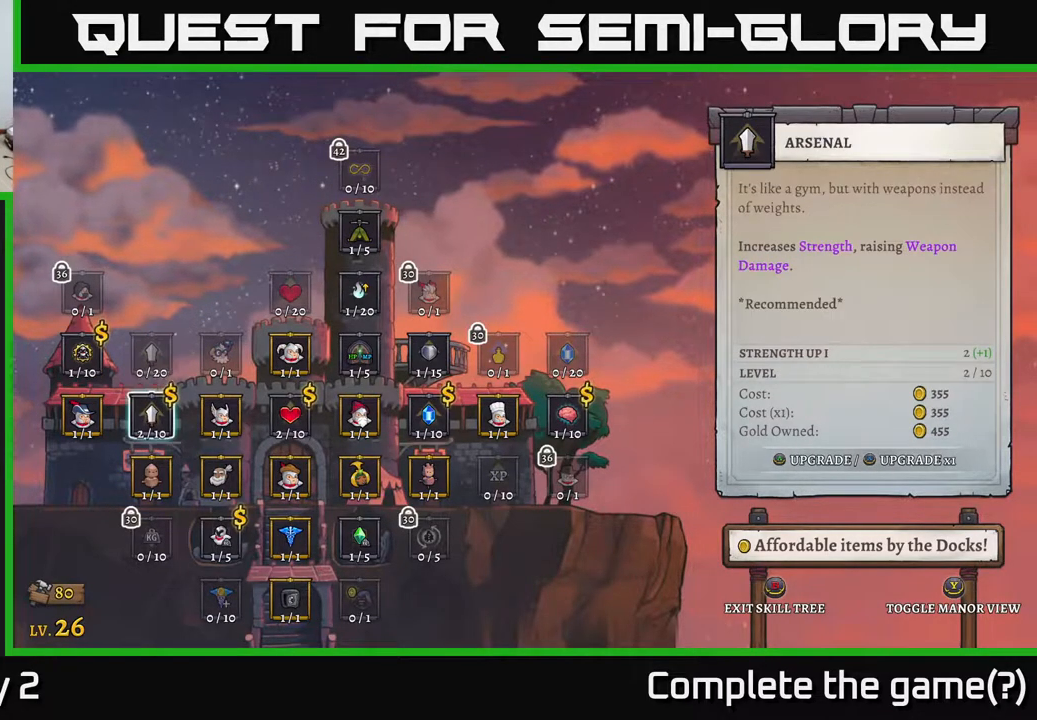
{"buttons": [], "left_stick": "center", "right_stick": "center", "events": []}
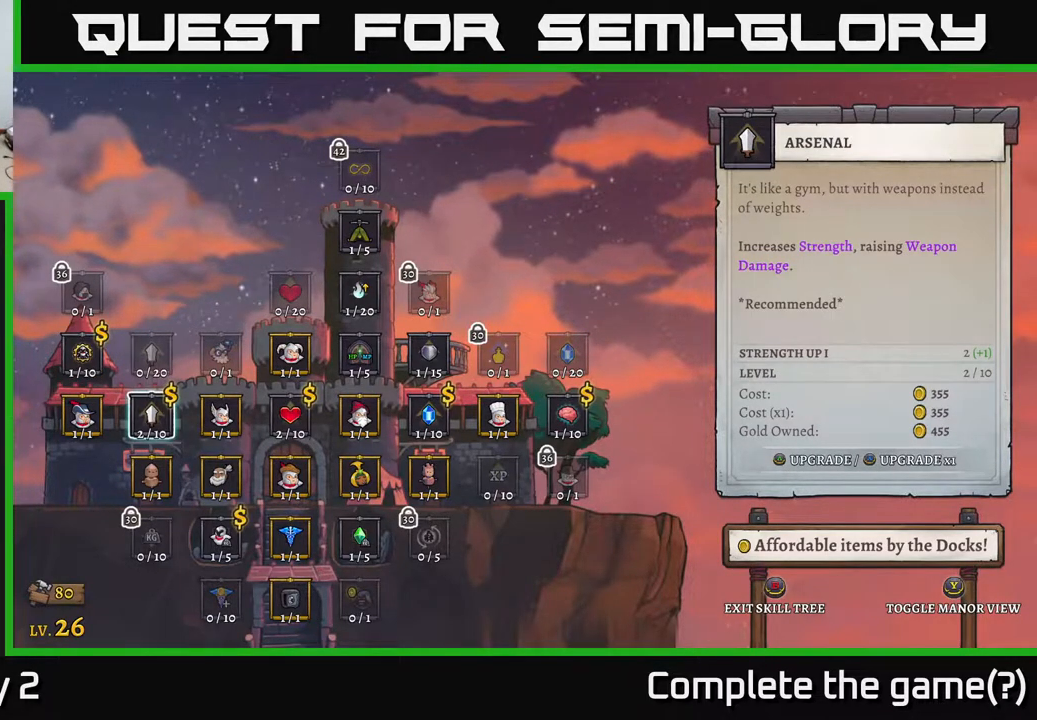
{"buttons": [], "left_stick": "center", "right_stick": "center", "events": []}
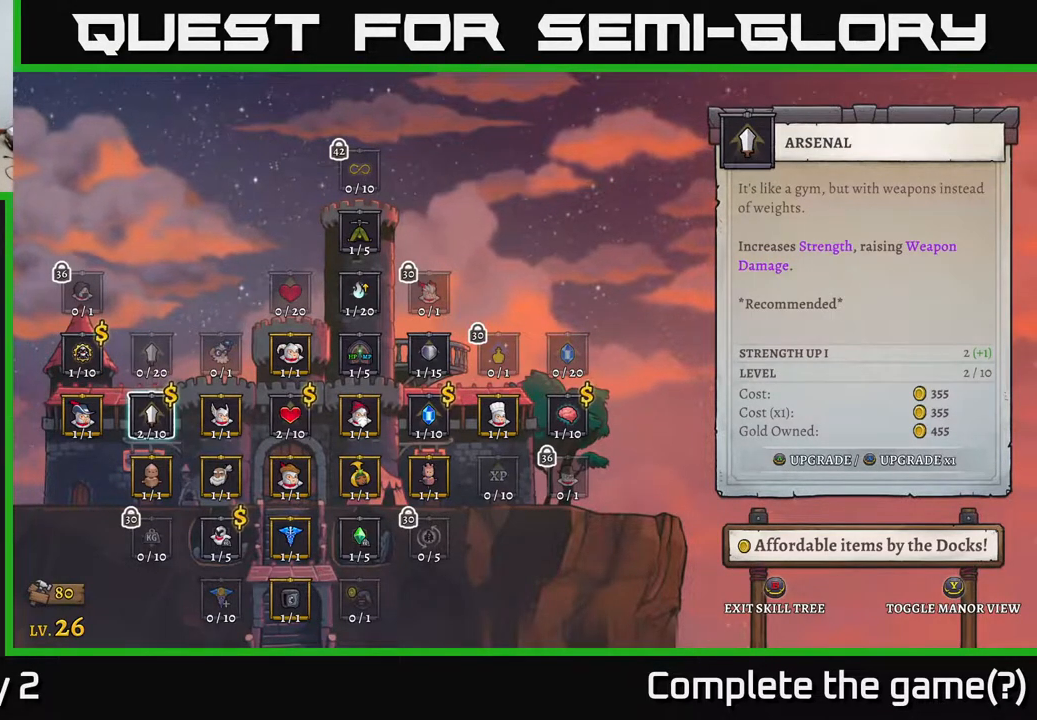
{"buttons": [], "left_stick": "center", "right_stick": "center", "events": []}
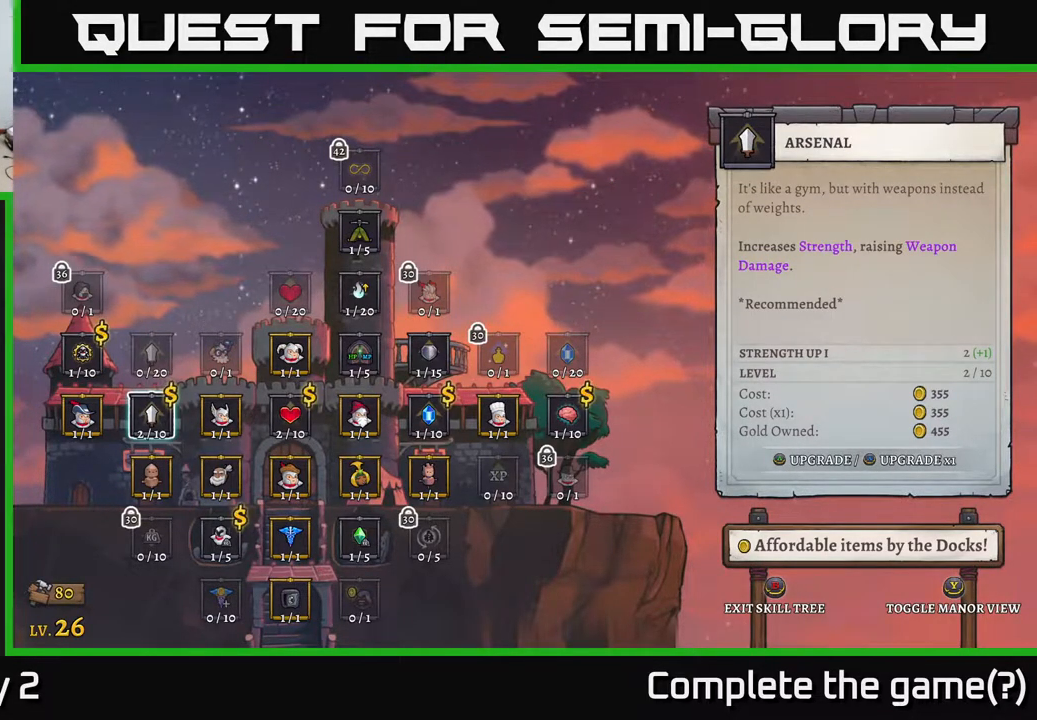
{"buttons": [], "left_stick": "center", "right_stick": "center", "events": []}
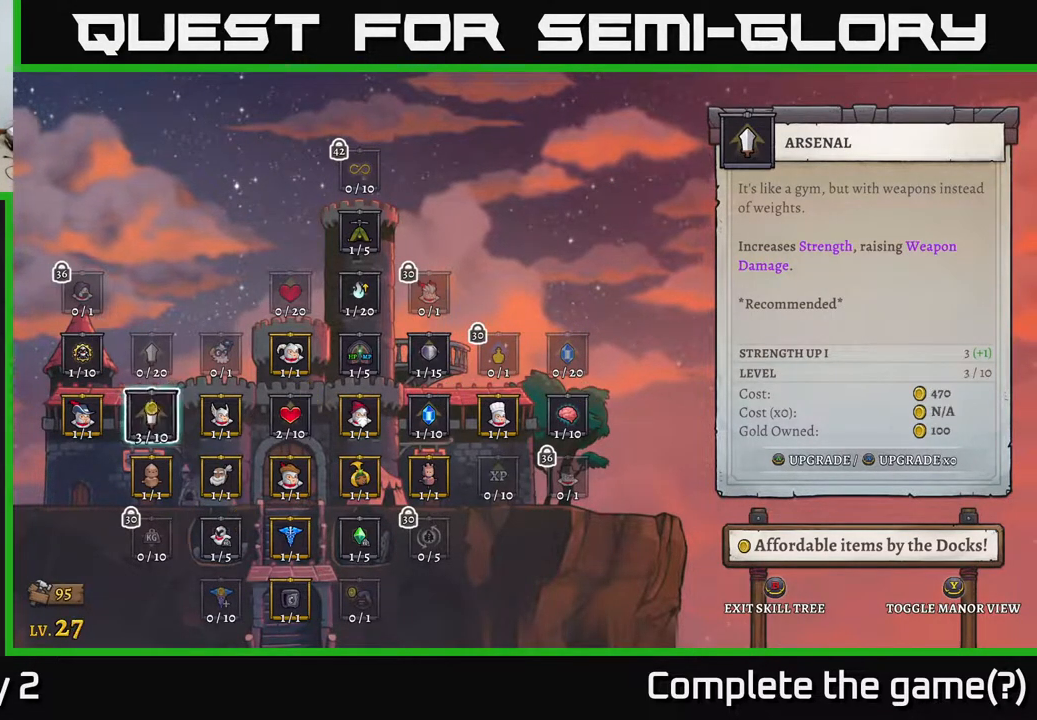
{"buttons": [], "left_stick": "center", "right_stick": "center", "events": [[33, "A", "down"], [117, "A", "up"]]}
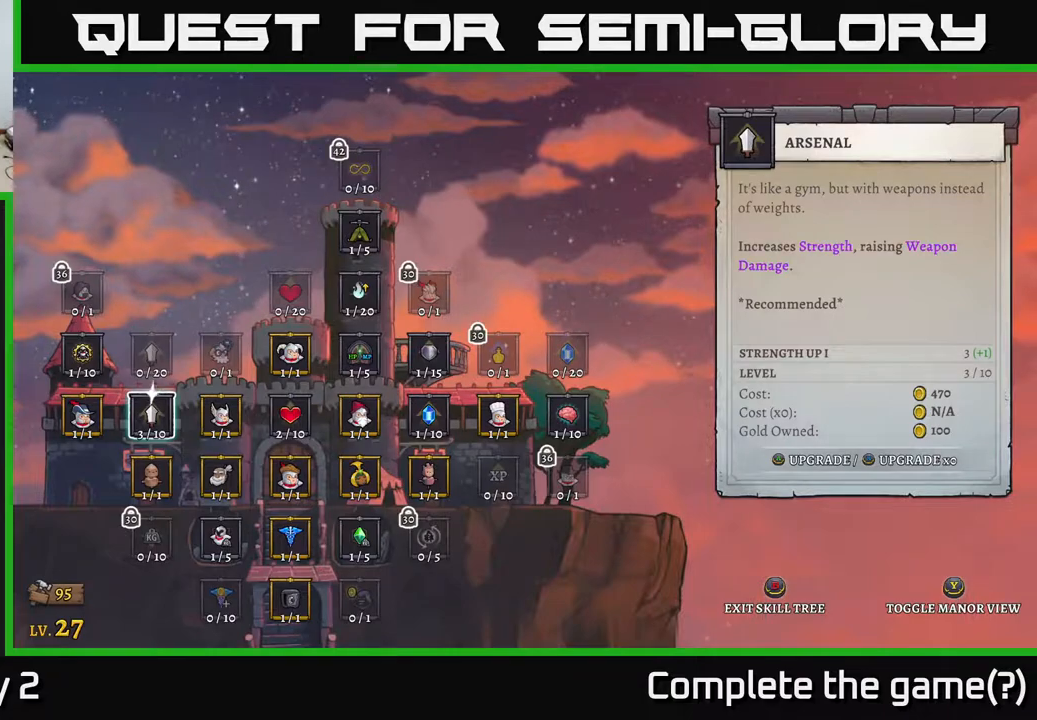
{"buttons": [], "left_stick": "center", "right_stick": "center", "events": []}